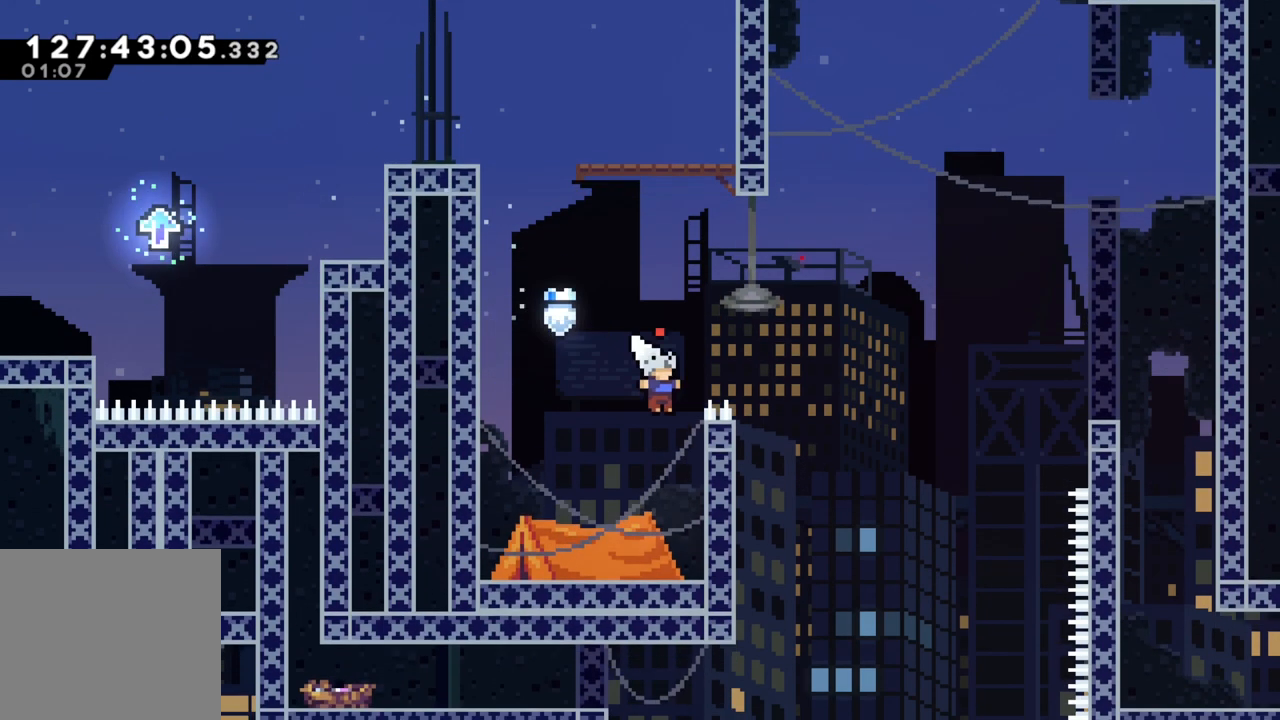
Gameplay with a controller (Xbox layout); each line is a JSON object with the inputs held at the frame after it. "events" lists button and stick changes between this image and that frame as [ms after this image, input, new state], when the widget could be followed in between. Not read: right_stick.
{"buttons": ["A", "R2"], "left_stick": "right", "events": [[100, "A", "down"], [117, "left_stick", "right"]]}
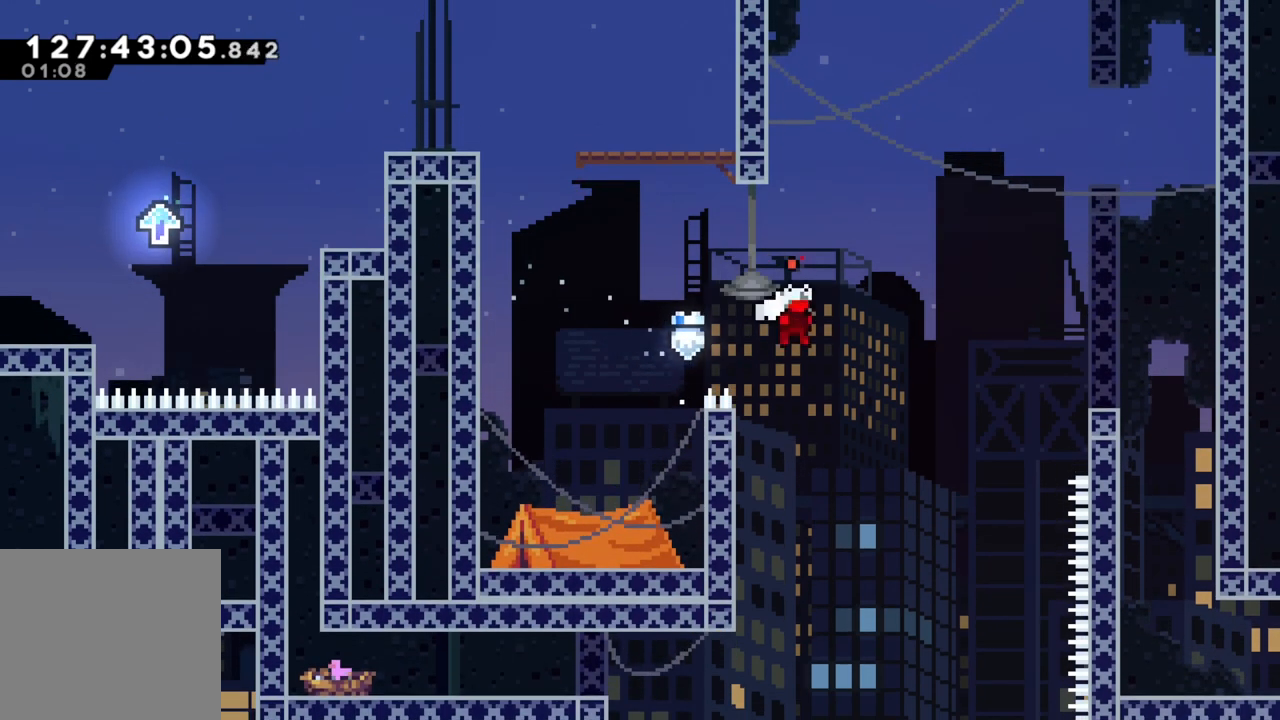
{"buttons": ["A"], "left_stick": "right", "events": [[17, "A", "up"], [33, "R2", "up"], [200, "A", "down"]]}
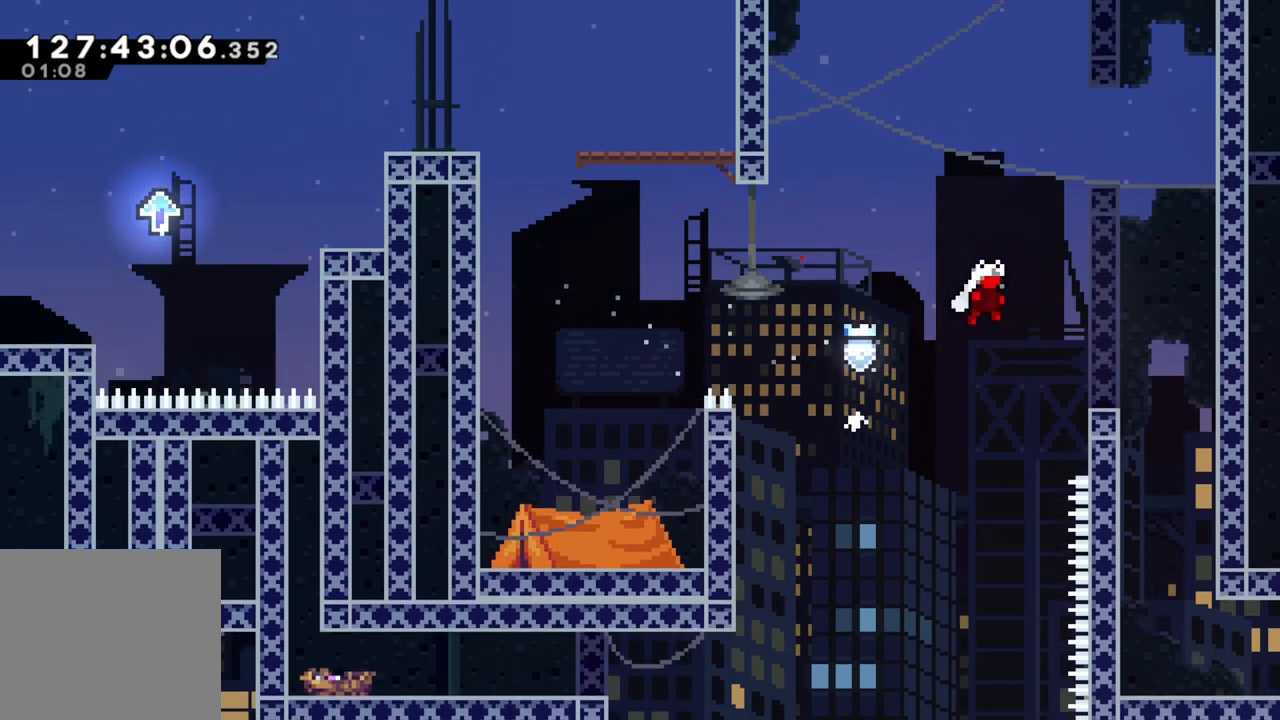
{"buttons": [], "left_stick": "down-right", "events": [[233, "A", "up"], [483, "left_stick", "down-right"]]}
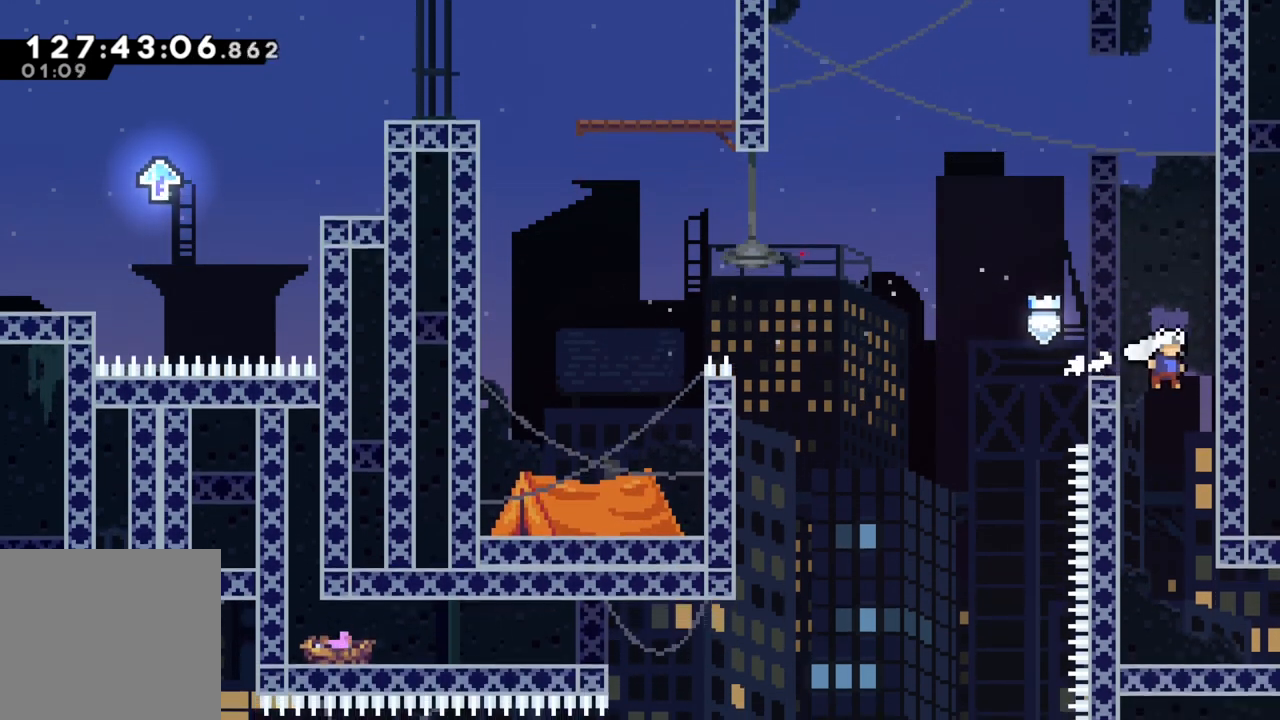
{"buttons": [], "left_stick": "right", "events": [[33, "left_stick", "down"], [300, "left_stick", "right"]]}
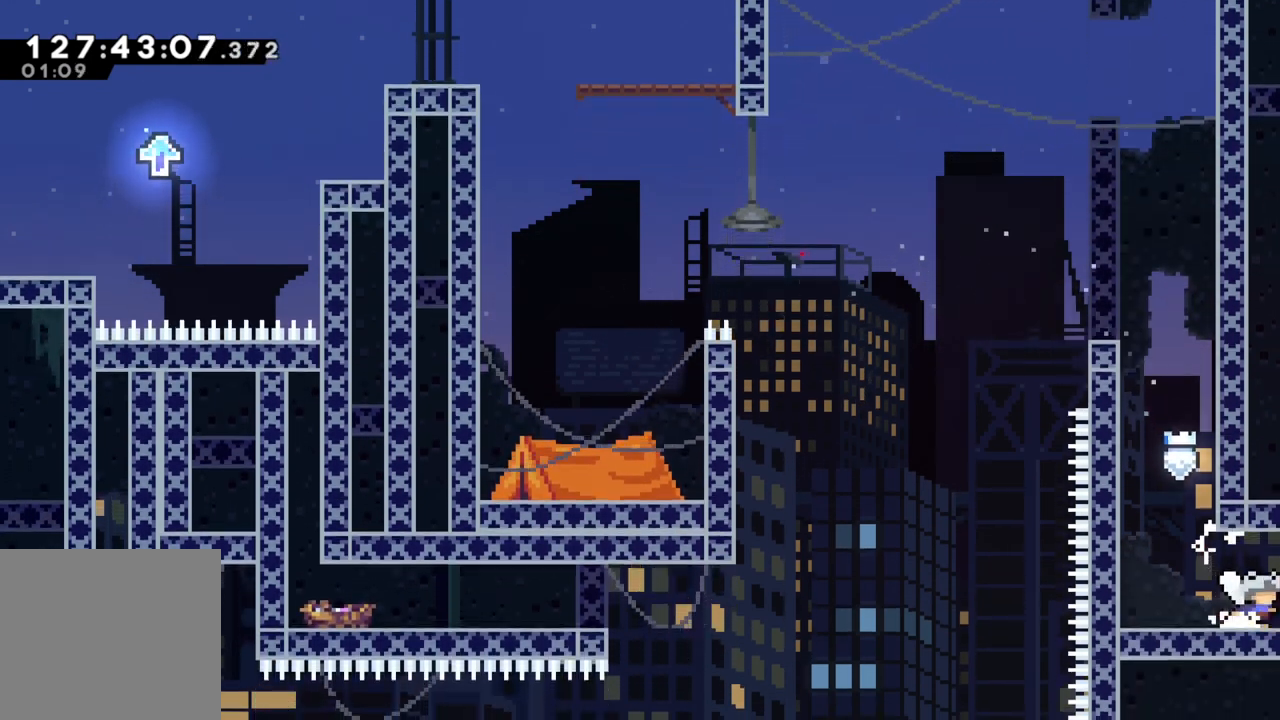
{"buttons": [], "left_stick": "right", "events": [[267, "left_stick", "center"], [450, "left_stick", "right"]]}
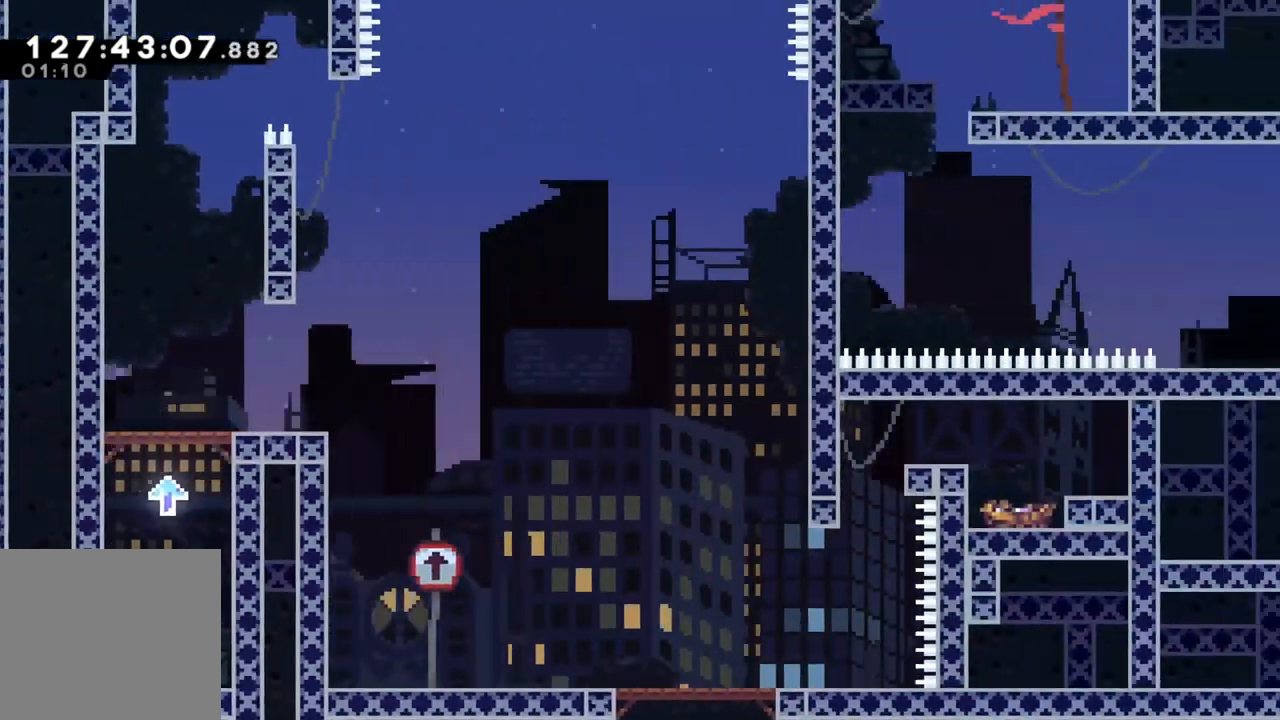
{"buttons": ["A"], "left_stick": "right", "events": [[300, "A", "down"]]}
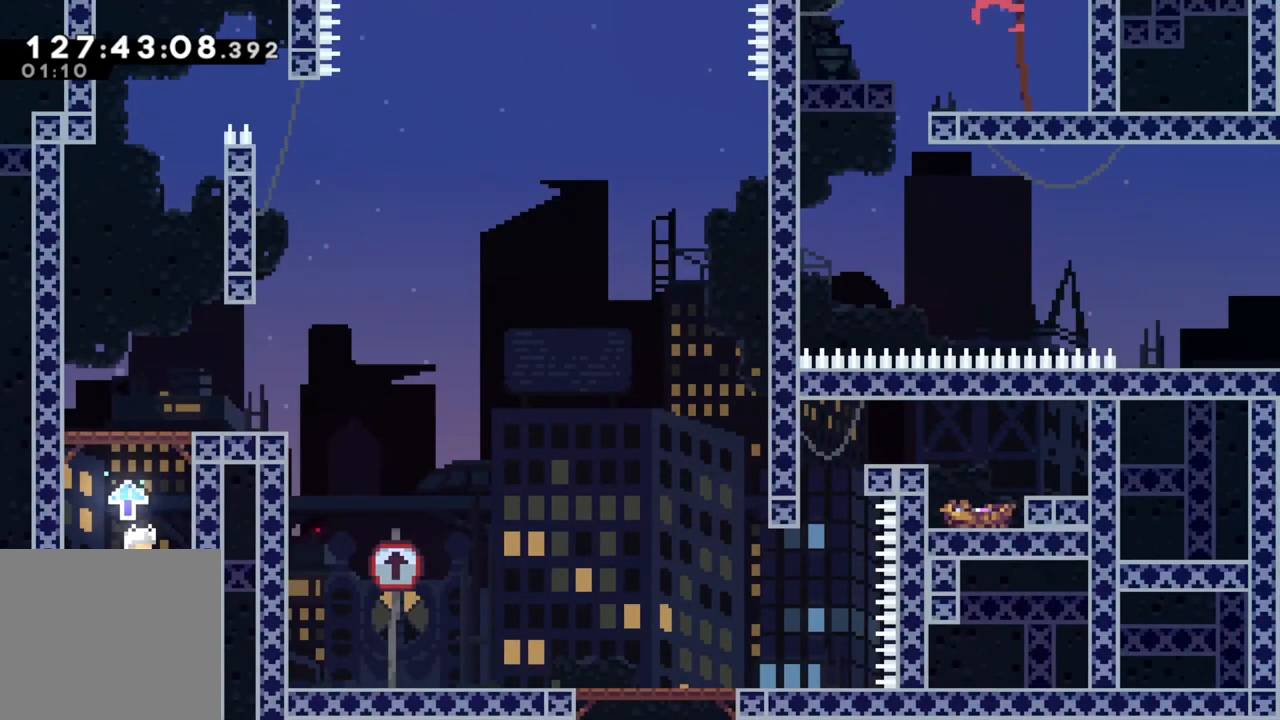
{"buttons": [], "left_stick": "left", "events": [[67, "A", "up"], [200, "left_stick", "left"], [217, "A", "down"], [383, "A", "up"]]}
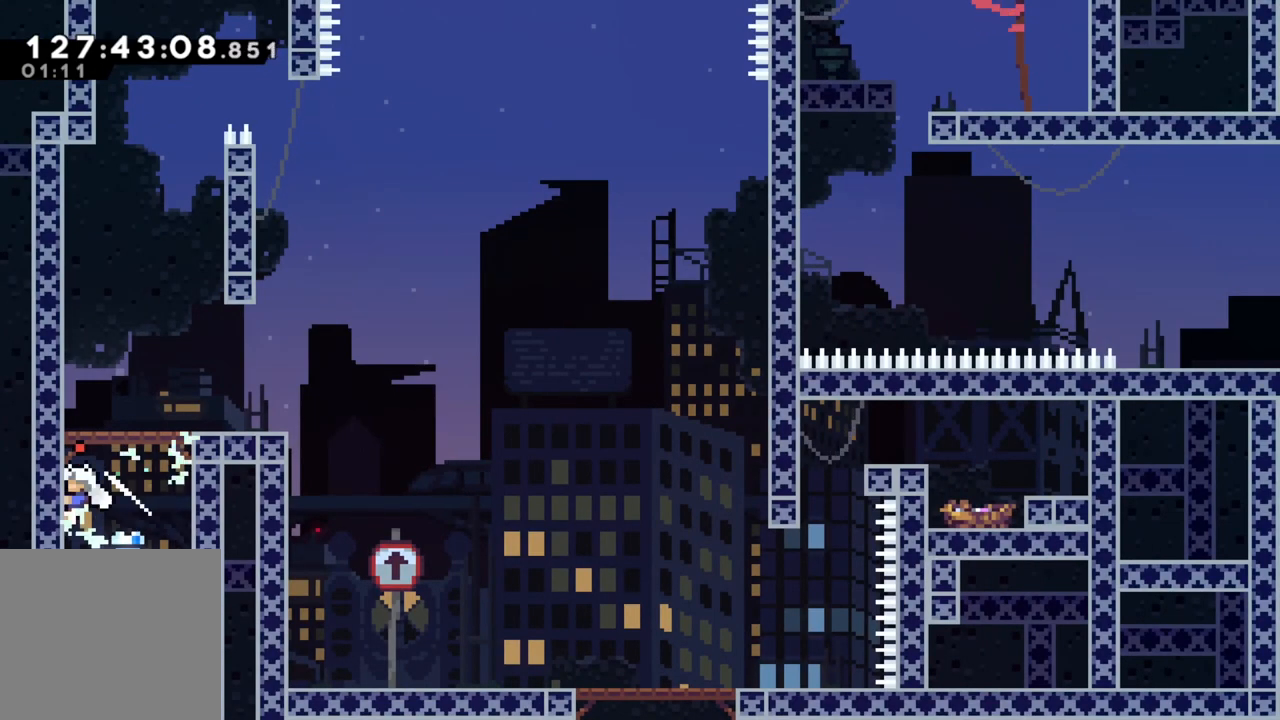
{"buttons": ["A"], "left_stick": "left", "events": [[67, "left_stick", "right"], [100, "A", "down"], [200, "A", "up"], [417, "A", "down"], [433, "left_stick", "left"]]}
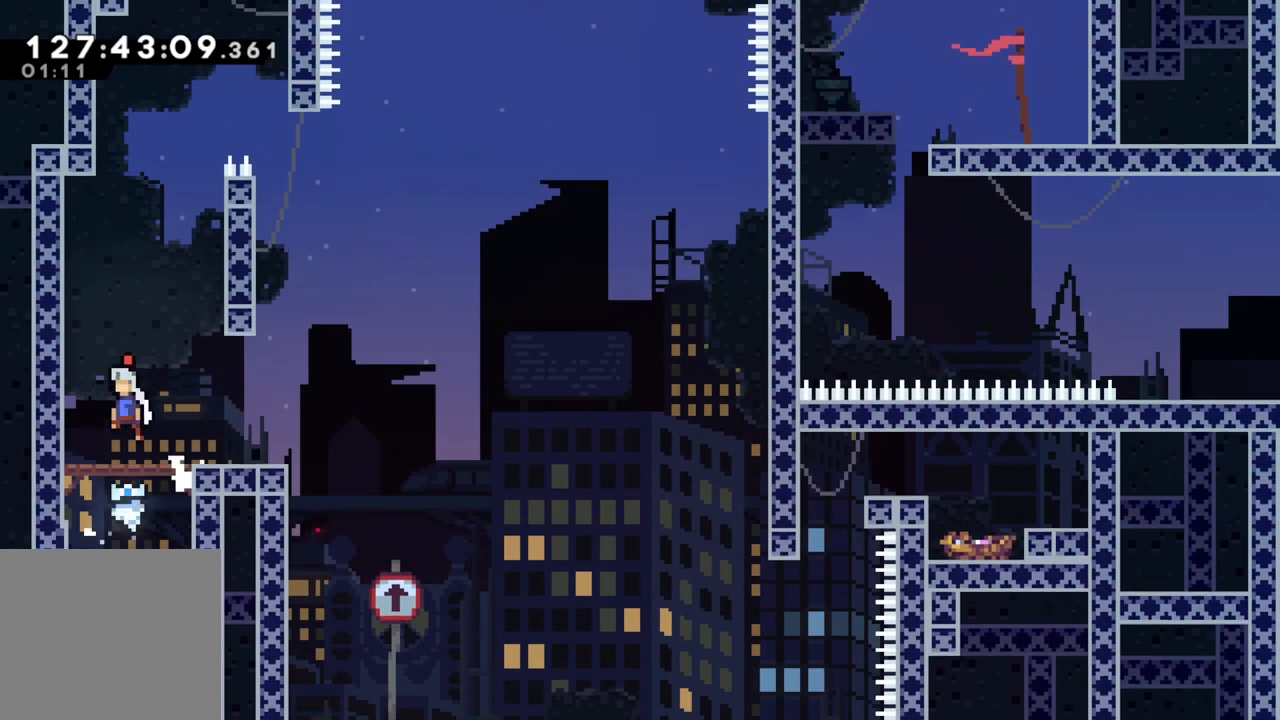
{"buttons": ["A"], "left_stick": "right", "events": [[183, "A", "up"], [267, "A", "down"], [267, "left_stick", "right"]]}
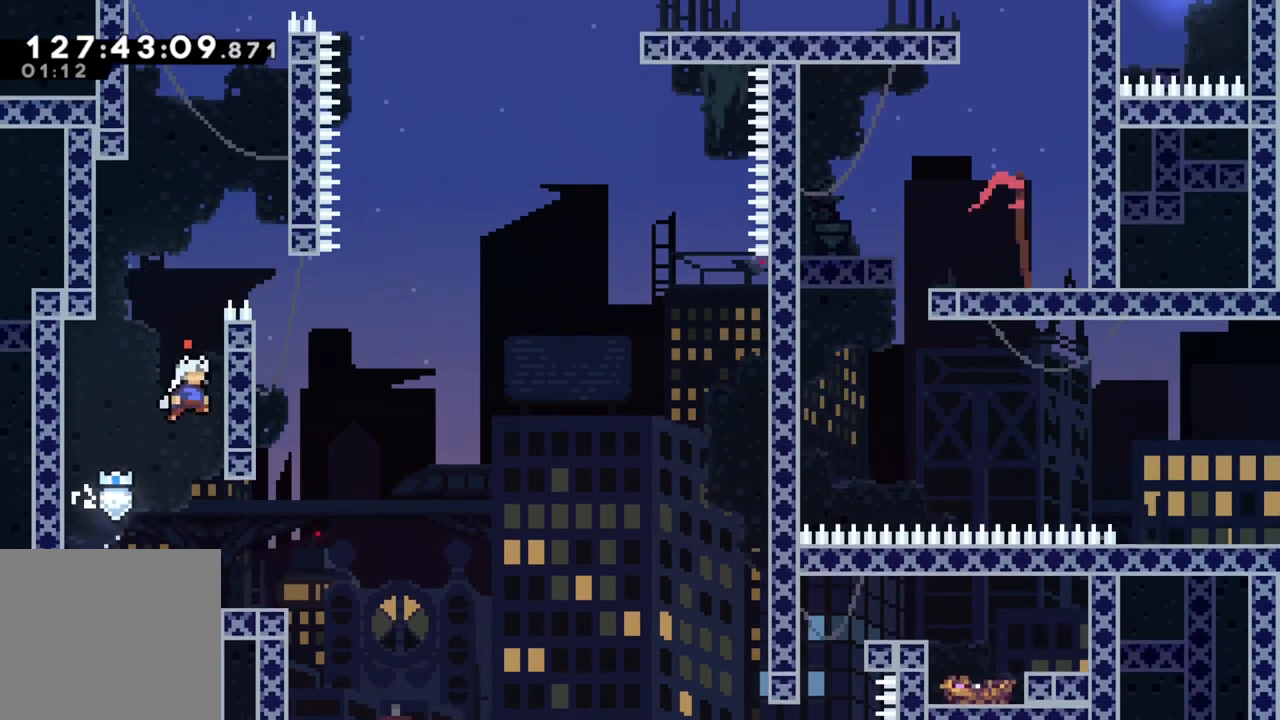
{"buttons": ["R2"], "left_stick": "up-right", "events": [[33, "A", "up"], [117, "left_stick", "up-right"], [200, "R2", "down"]]}
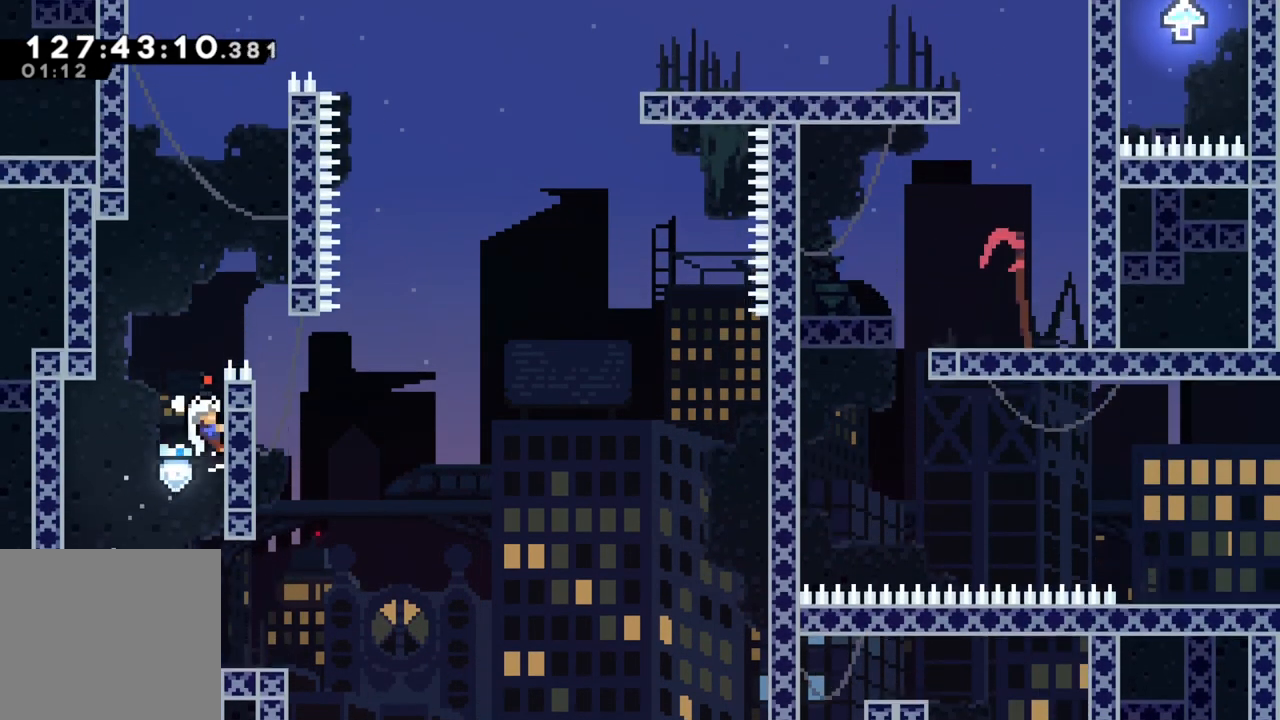
{"buttons": ["A", "R2"], "left_stick": "right", "events": [[117, "left_stick", "up-left"], [133, "A", "down"], [200, "left_stick", "left"], [400, "A", "up"], [467, "left_stick", "right"], [483, "A", "down"]]}
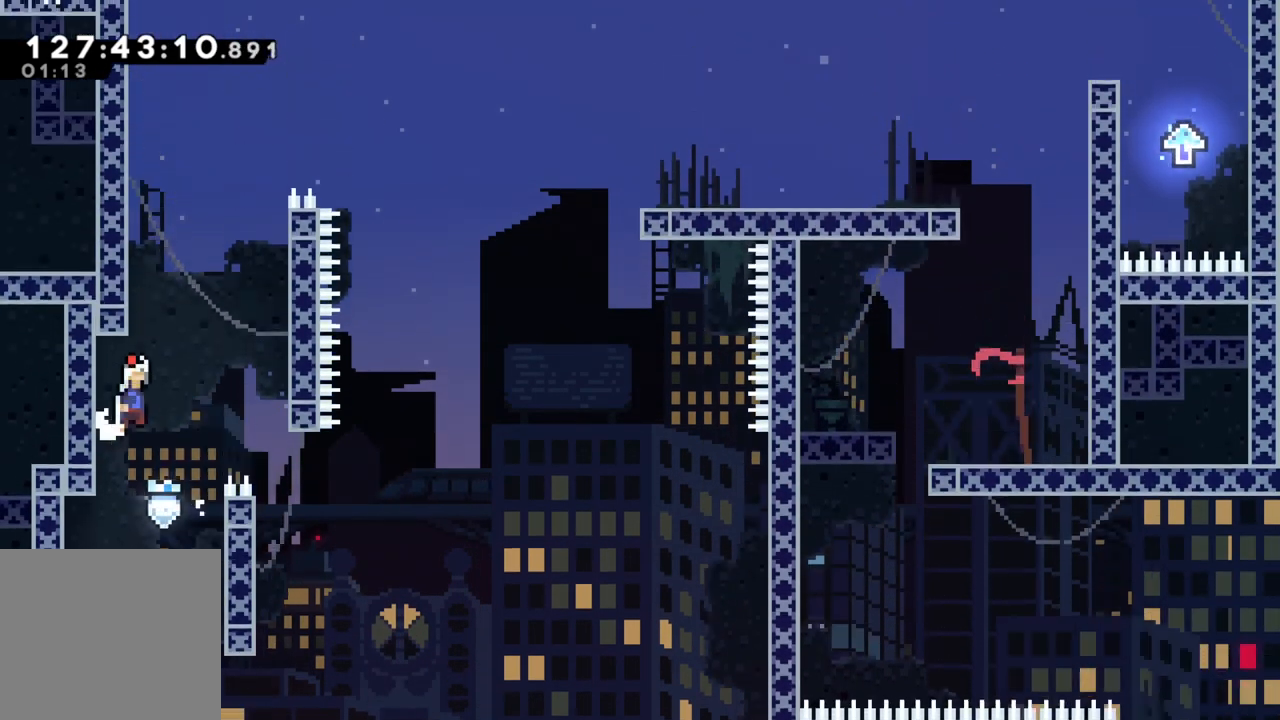
{"buttons": ["R2"], "left_stick": "left", "events": [[350, "A", "up"], [500, "left_stick", "left"]]}
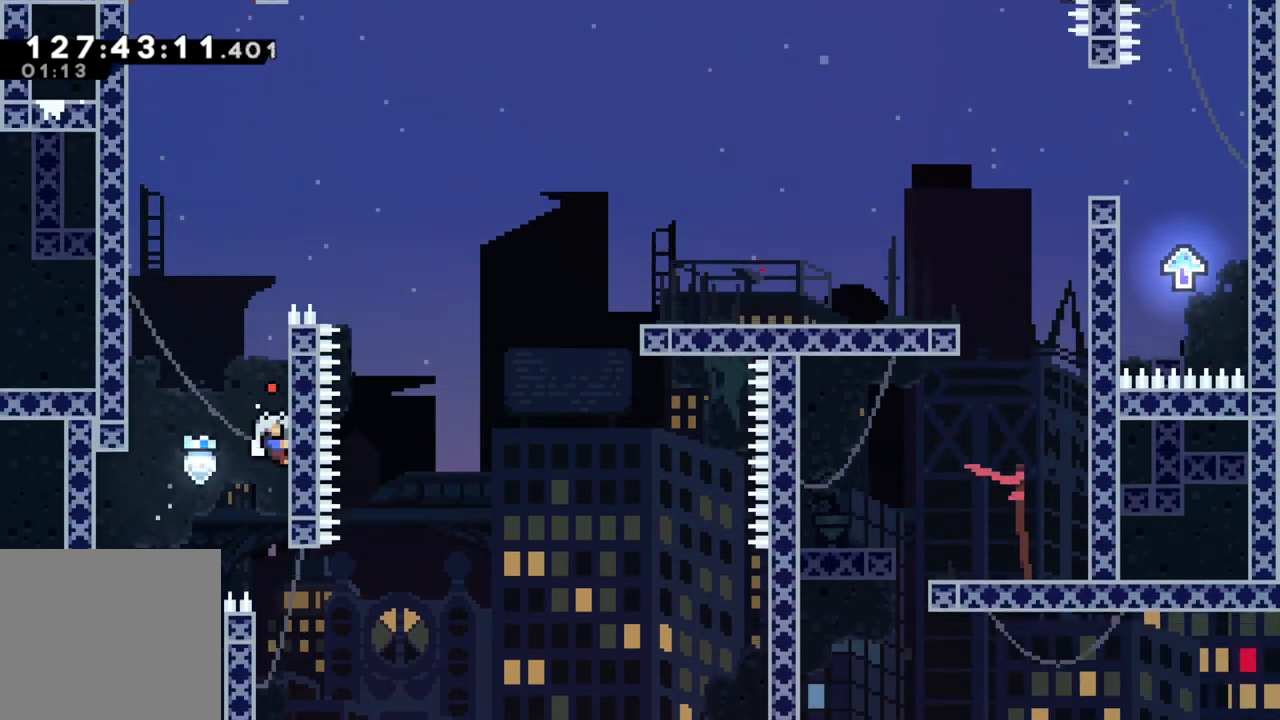
{"buttons": ["R2"], "left_stick": "up", "events": [[33, "A", "down"], [333, "A", "up"], [350, "left_stick", "up-left"], [467, "left_stick", "up"]]}
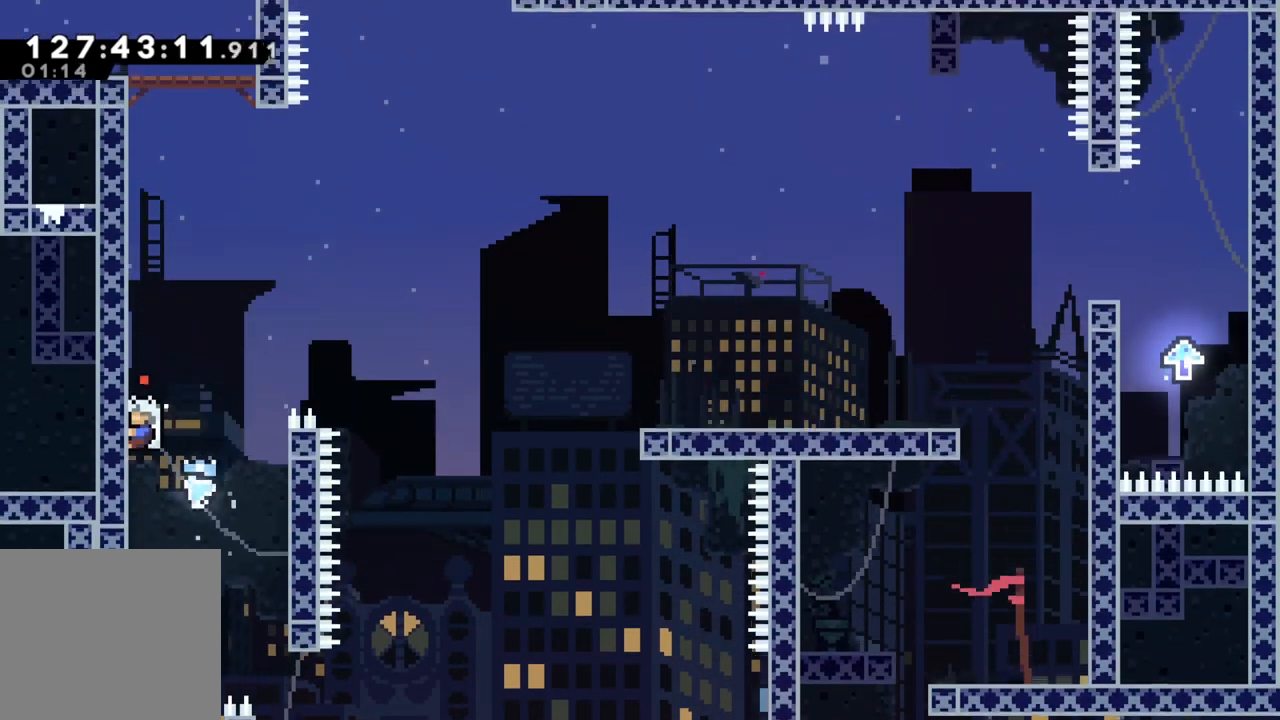
{"buttons": ["A", "R2"], "left_stick": "right", "events": [[283, "left_stick", "right"], [333, "A", "down"]]}
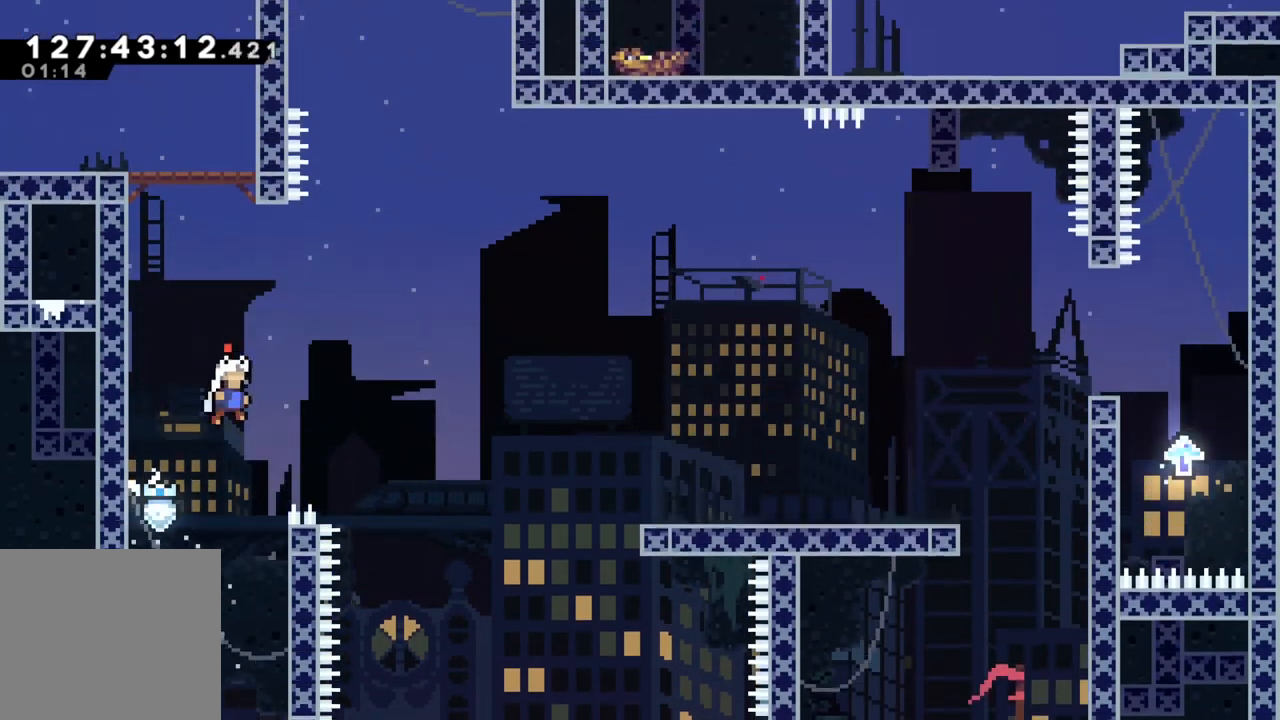
{"buttons": [], "left_stick": "right", "events": [[267, "A", "up"], [283, "R2", "up"]]}
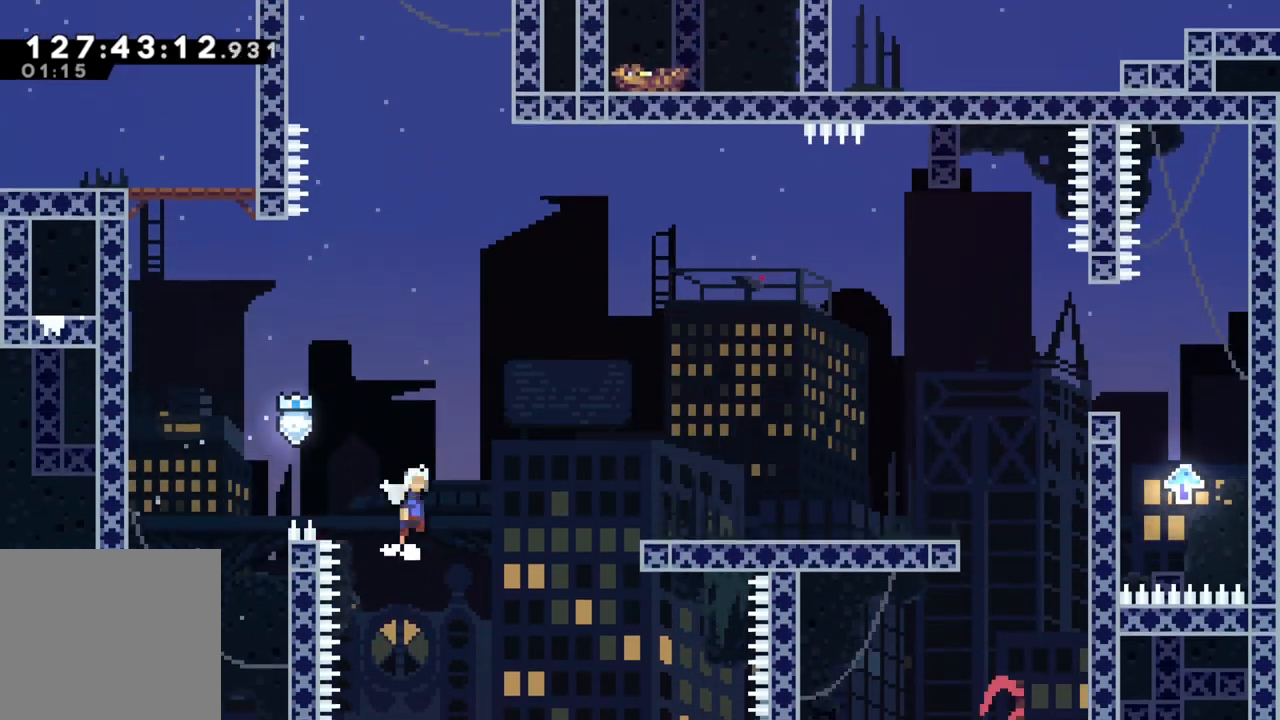
{"buttons": [], "left_stick": "right", "events": [[17, "A", "down"], [483, "A", "up"]]}
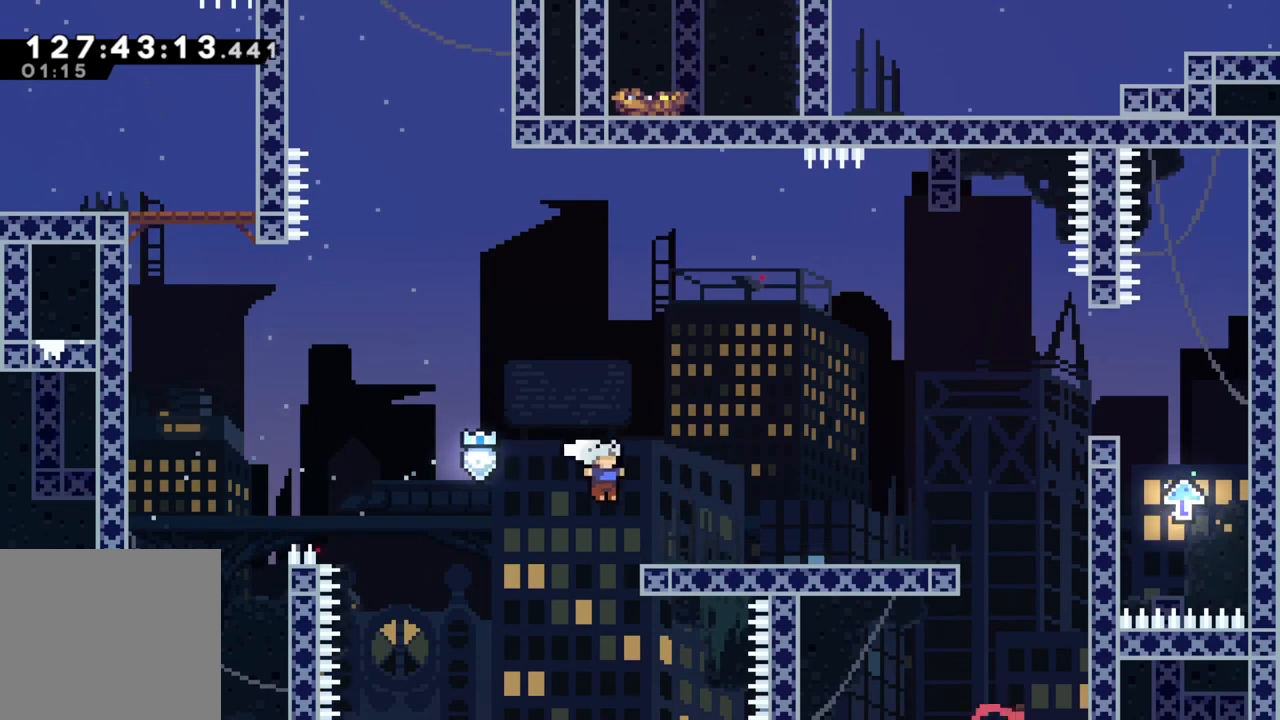
{"buttons": [], "left_stick": "right", "events": [[67, "R2", "down"], [150, "A", "down"], [233, "A", "up"], [283, "R2", "up"]]}
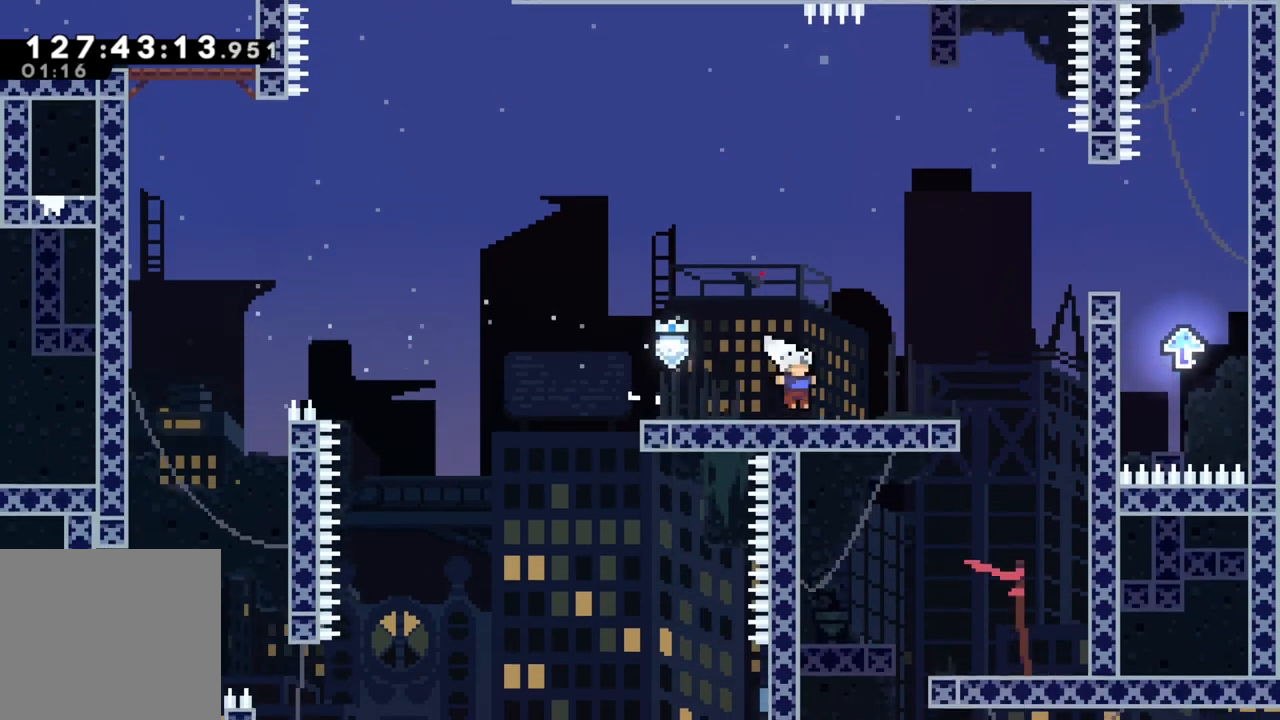
{"buttons": [], "left_stick": "right", "events": [[350, "A", "down"], [483, "A", "up"]]}
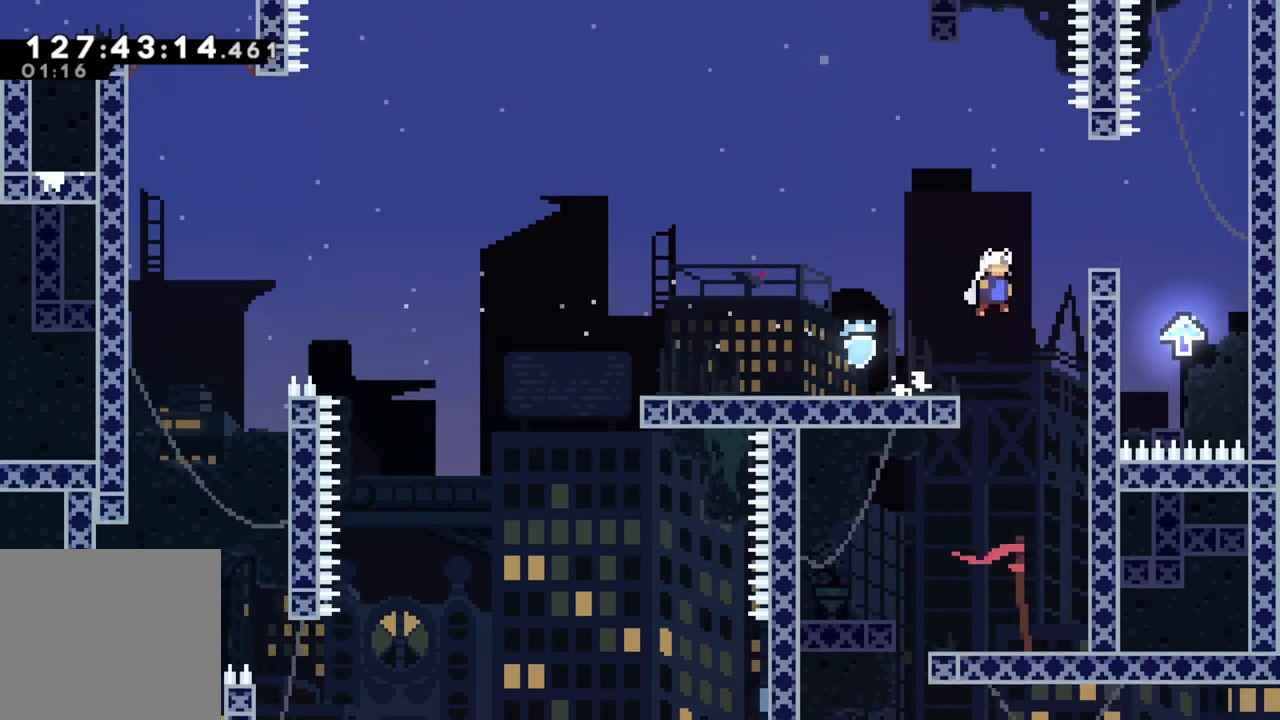
{"buttons": ["A", "R2"], "left_stick": "up", "events": [[133, "R2", "down"], [233, "left_stick", "up-right"], [383, "left_stick", "up"], [500, "A", "down"]]}
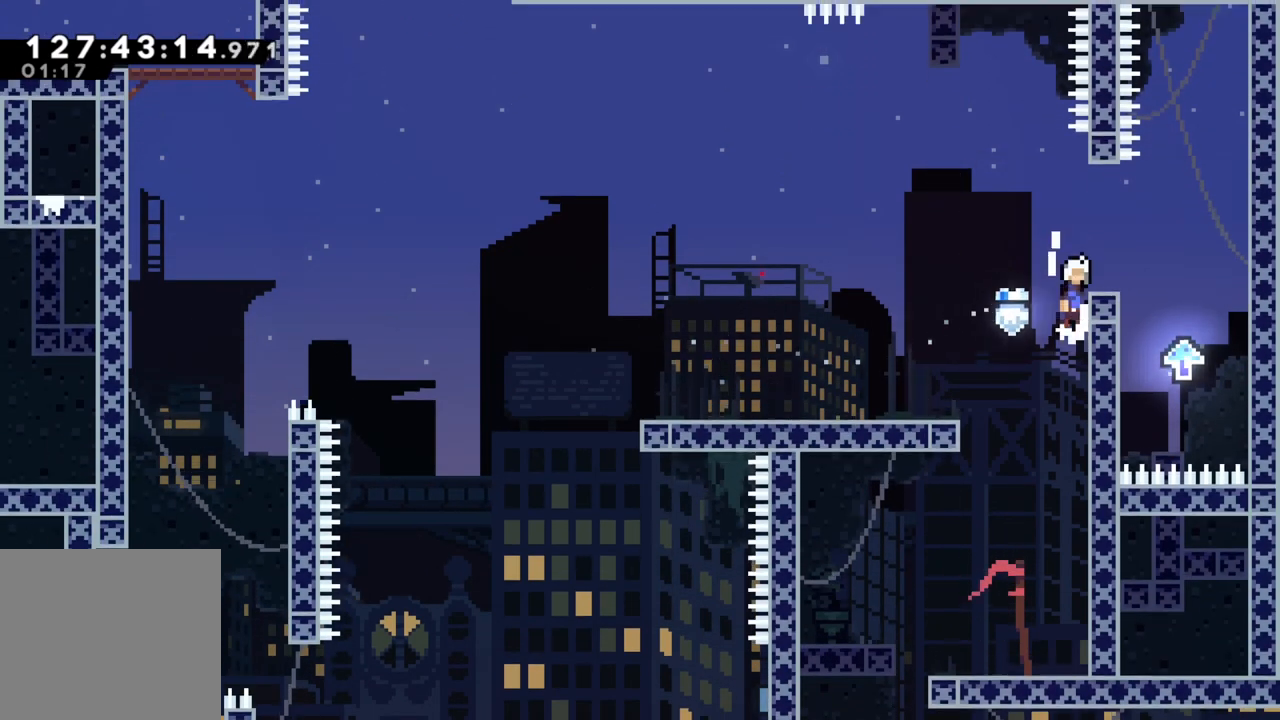
{"buttons": ["R2"], "left_stick": "right", "events": [[33, "left_stick", "right"], [283, "A", "up"]]}
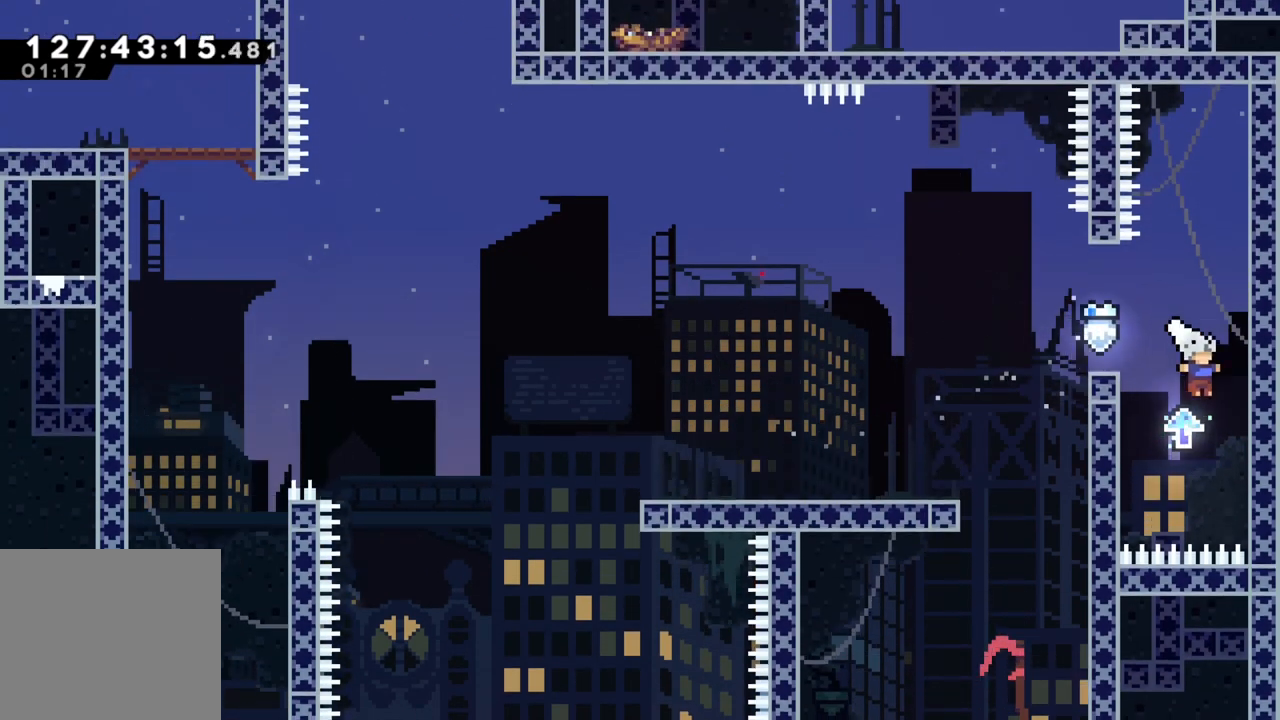
{"buttons": ["R2"], "left_stick": "center", "events": [[267, "left_stick", "down-right"], [500, "left_stick", "center"]]}
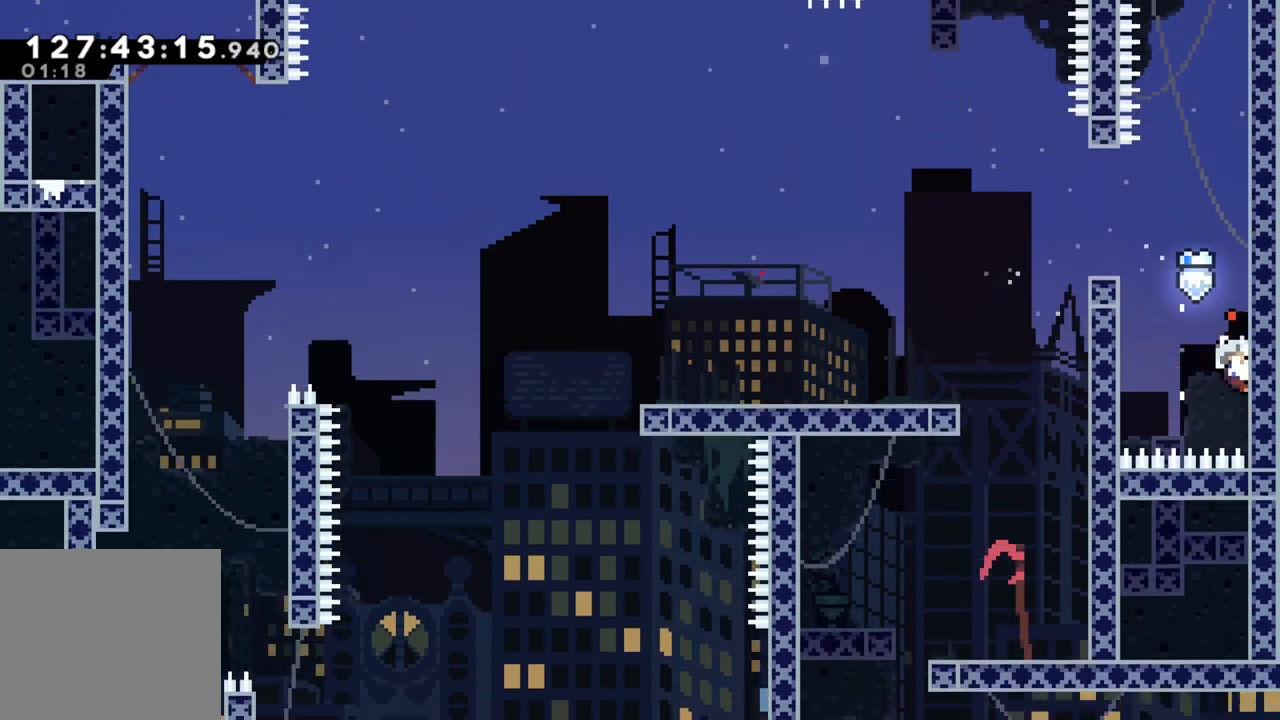
{"buttons": ["R2"], "left_stick": "center", "events": [[67, "A", "down"], [67, "left_stick", "left"], [217, "A", "up"], [433, "left_stick", "center"]]}
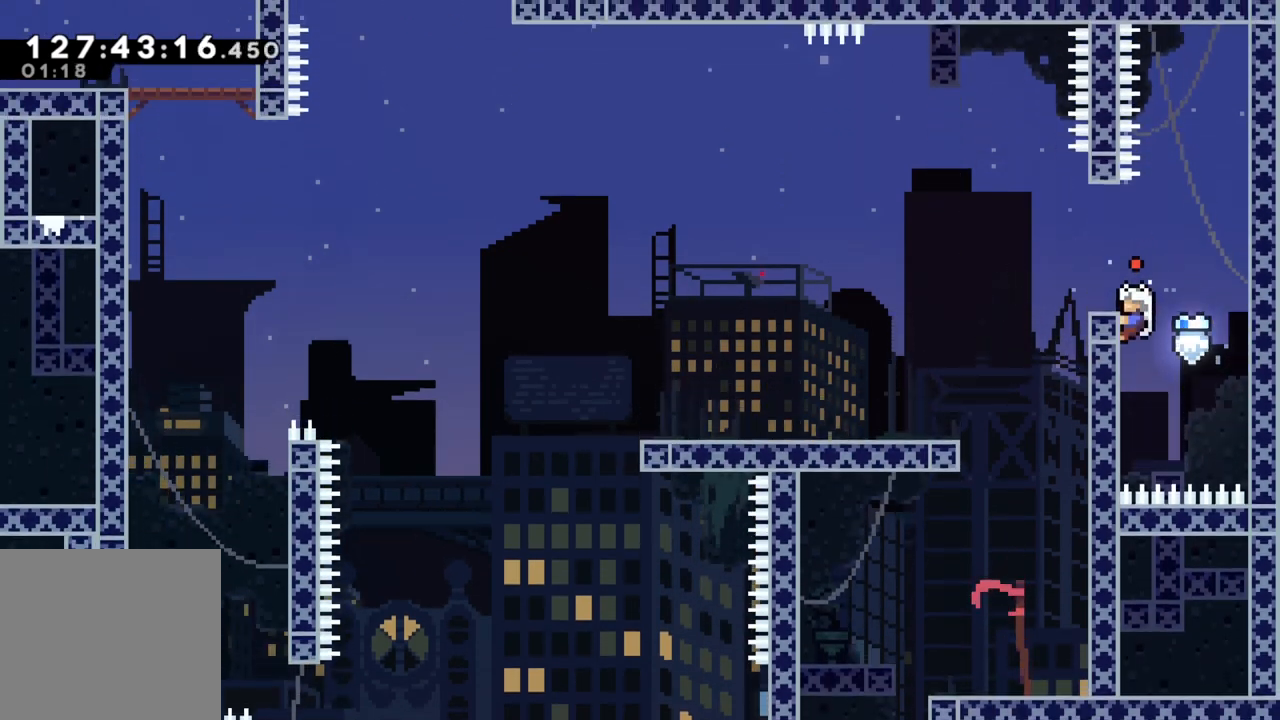
{"buttons": [], "left_stick": "center", "events": [[100, "left_stick", "left"], [117, "A", "down"], [267, "A", "up"], [317, "R2", "up"], [400, "left_stick", "center"]]}
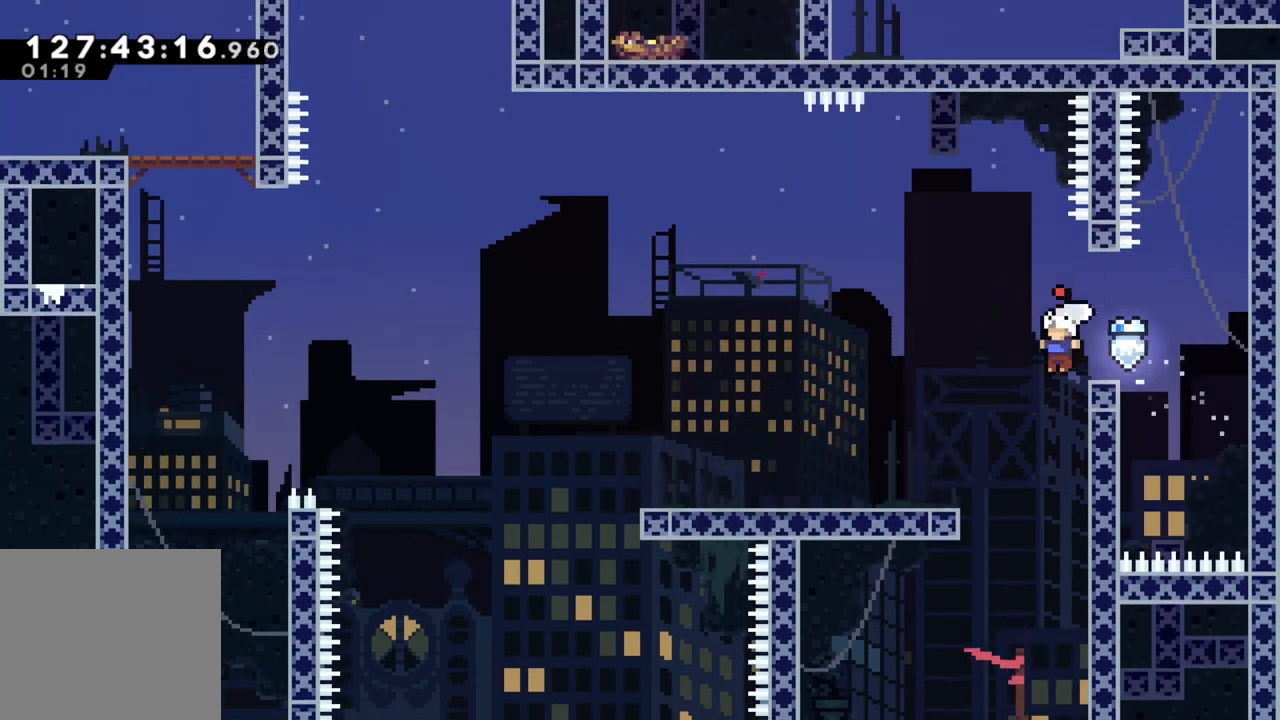
{"buttons": ["R2"], "left_stick": "right", "events": [[383, "left_stick", "right"], [450, "R2", "down"]]}
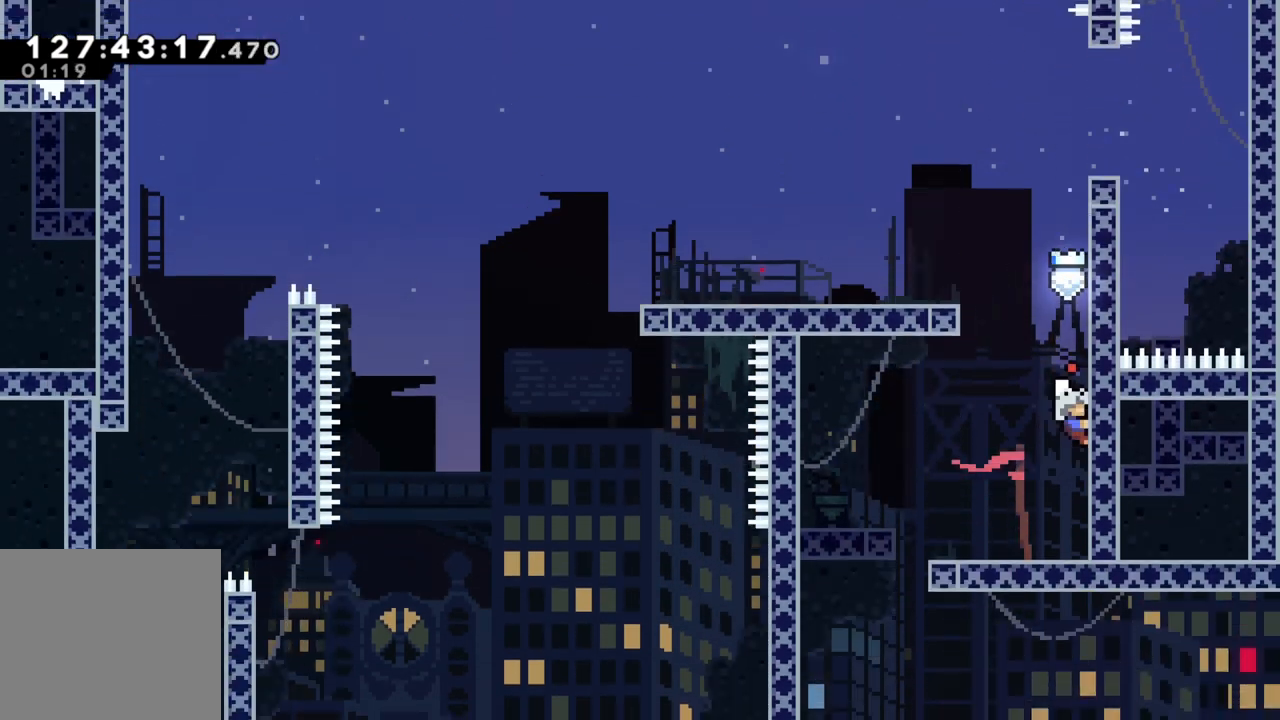
{"buttons": ["A", "R2"], "left_stick": "left", "events": [[217, "left_stick", "down"], [450, "A", "down"], [467, "left_stick", "left"]]}
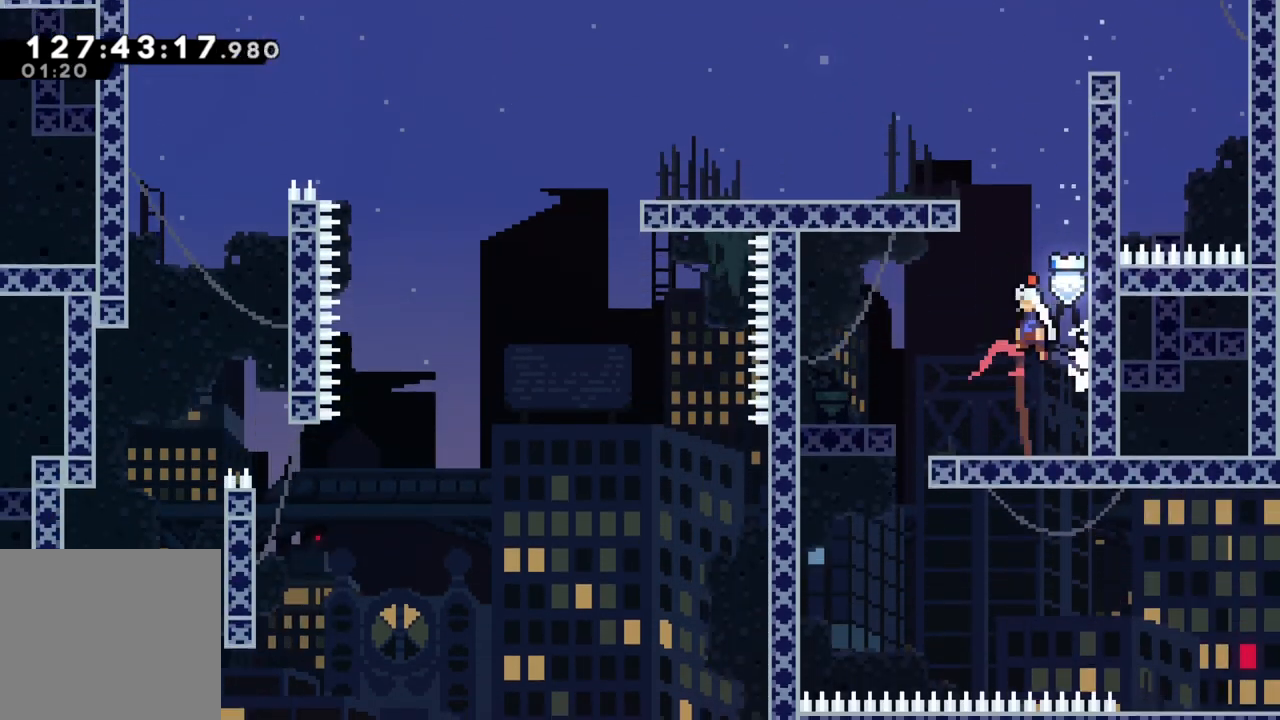
{"buttons": ["R2"], "left_stick": "down-left", "events": [[150, "A", "up"], [433, "left_stick", "down-left"]]}
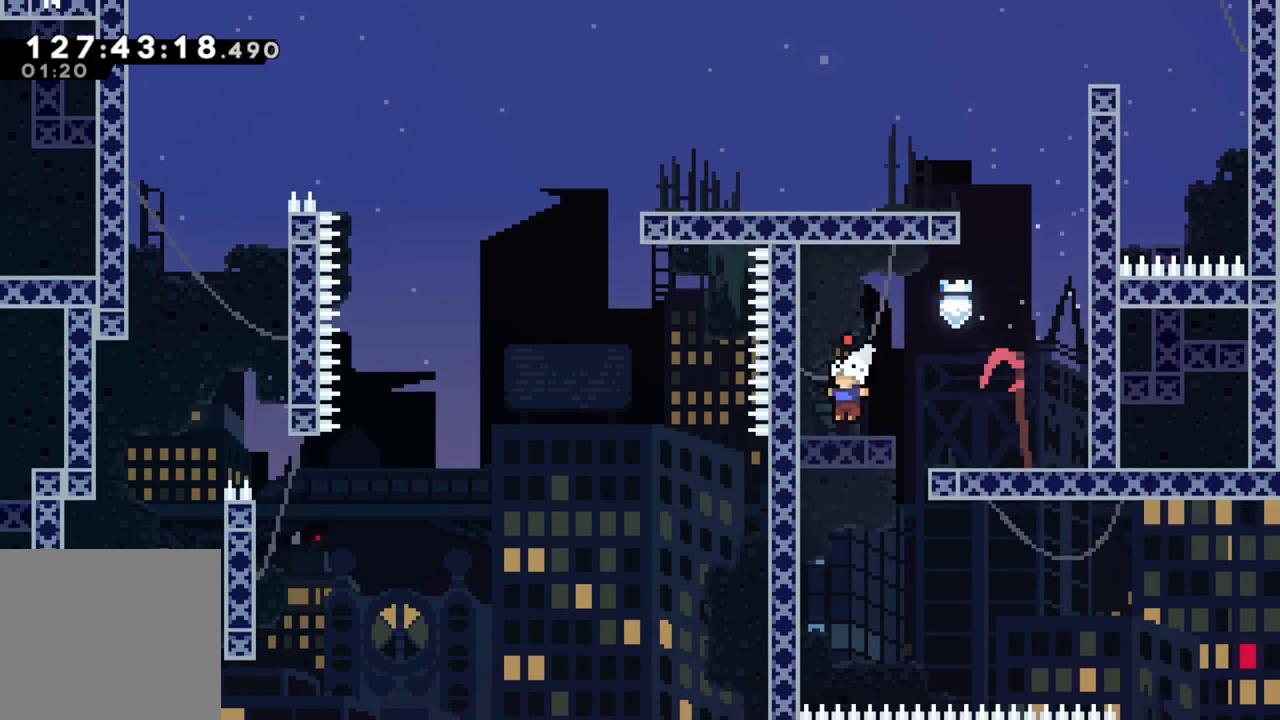
{"buttons": ["R2"], "left_stick": "down-left", "events": []}
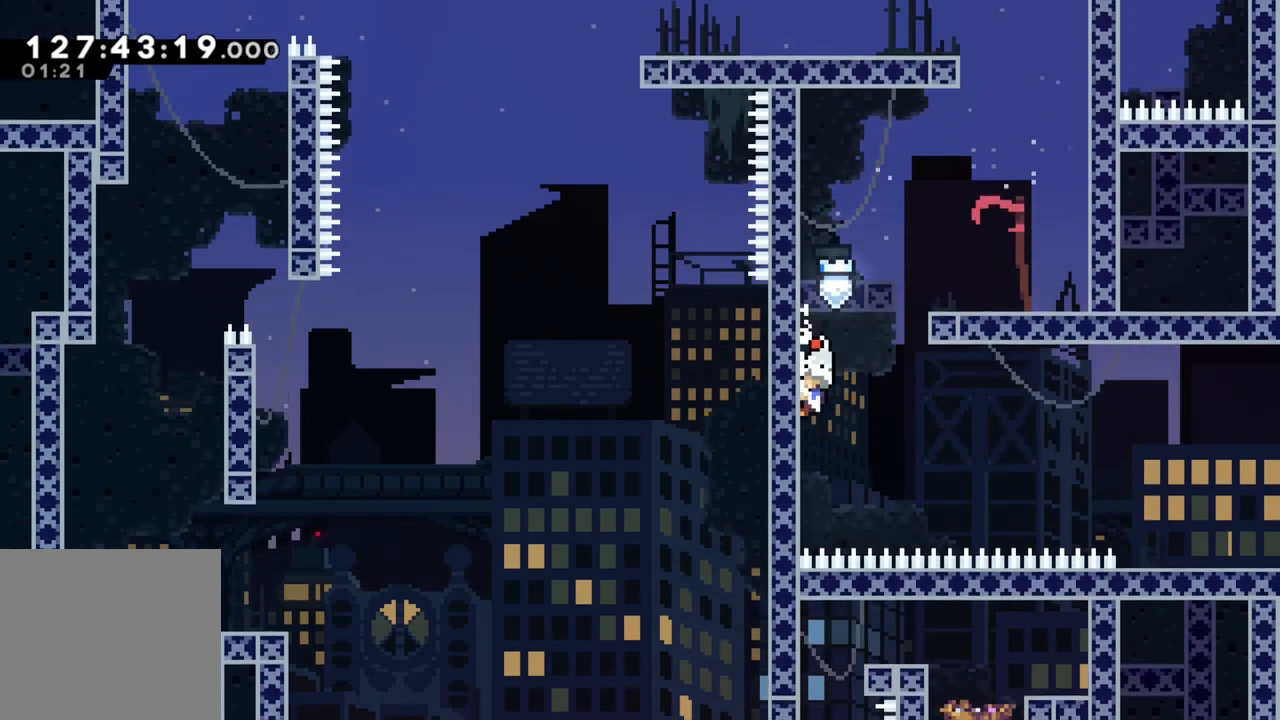
{"buttons": [], "left_stick": "right", "events": [[50, "left_stick", "down"], [200, "A", "down"], [233, "left_stick", "right"], [300, "A", "up"], [350, "R2", "up"]]}
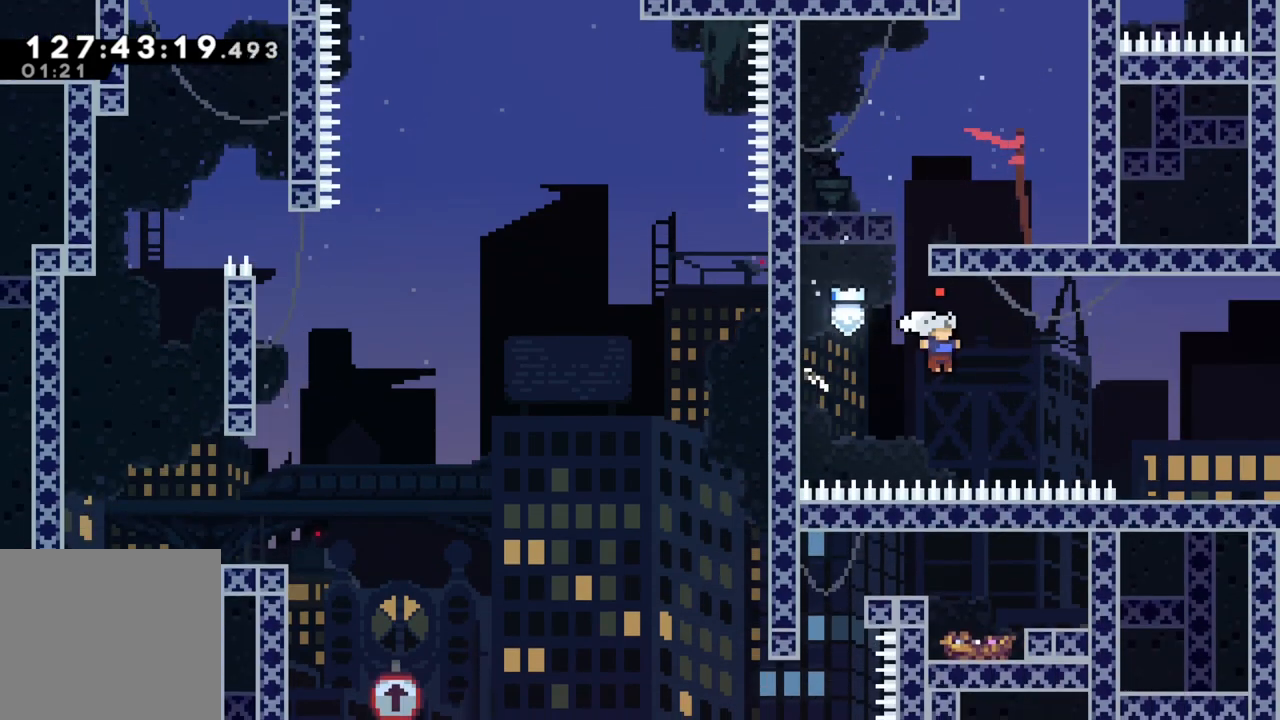
{"buttons": [], "left_stick": "right", "events": [[117, "A", "down"], [250, "A", "up"]]}